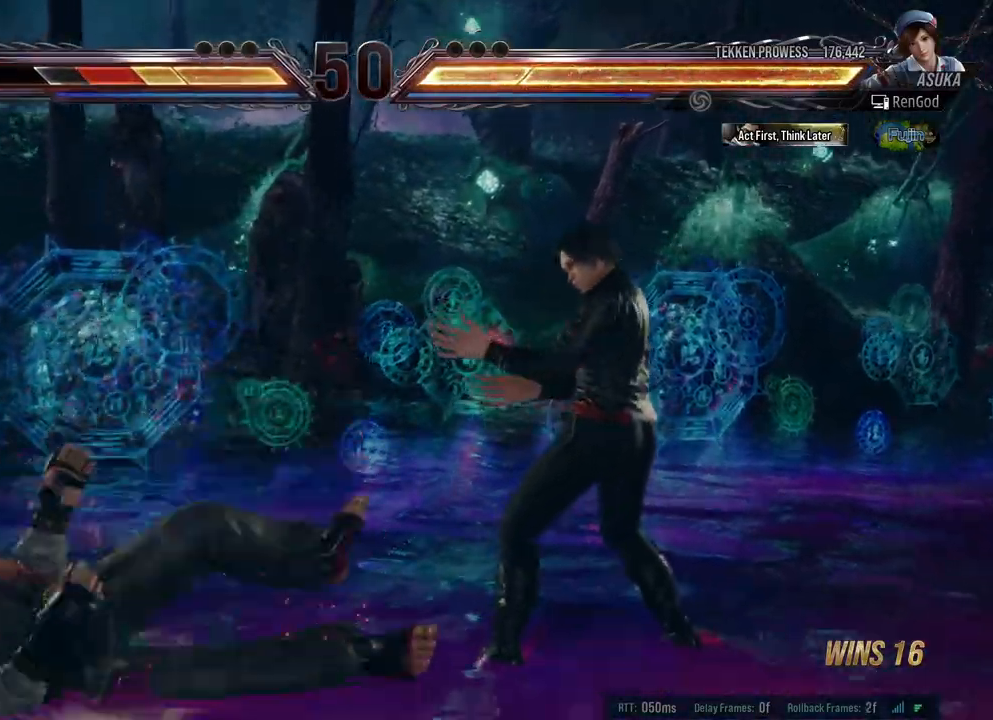
Gameplay with a controller (Xbox layout); each line is a JSON object with the inputs held at the frame after it. "events" lists button and stick changes between this image and that frame as [ms after this image, input, new state], when the widget could be followed in between. Not read: L2 R2.
{"buttons": [], "left_stick": "center", "right_stick": "center", "events": [[300, "left_stick", "center"], [383, "Y", "down"], [483, "Y", "up"]]}
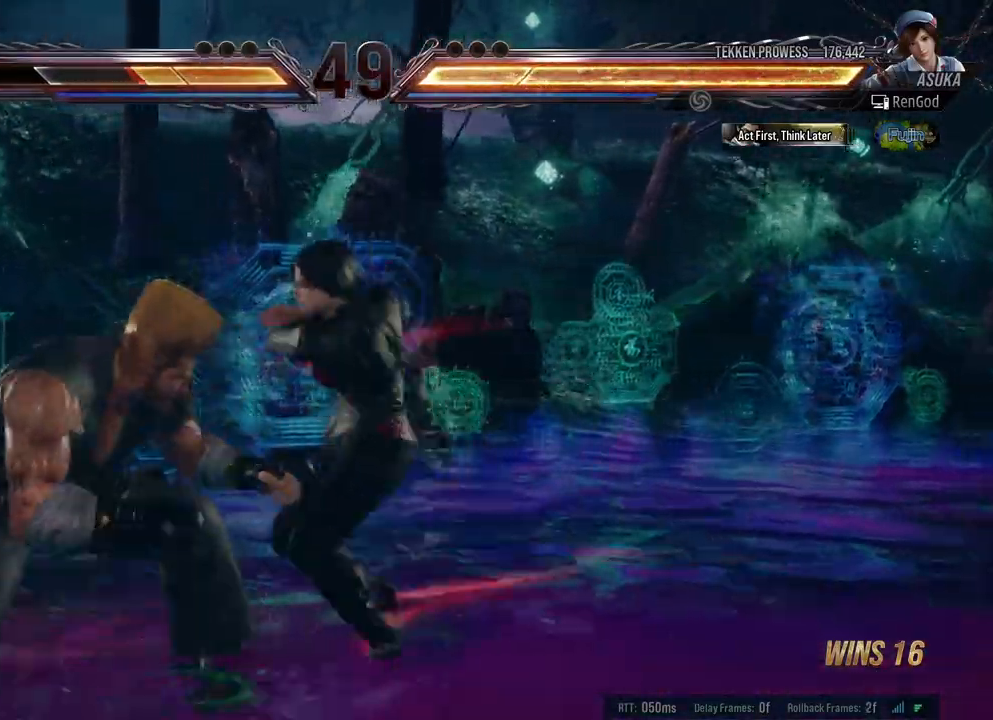
{"buttons": [], "left_stick": "down", "right_stick": "center", "events": [[17, "X", "down"], [117, "X", "up"], [167, "left_stick", "down"], [283, "X", "down"], [283, "Y", "down"], [483, "X", "up"], [483, "Y", "up"]]}
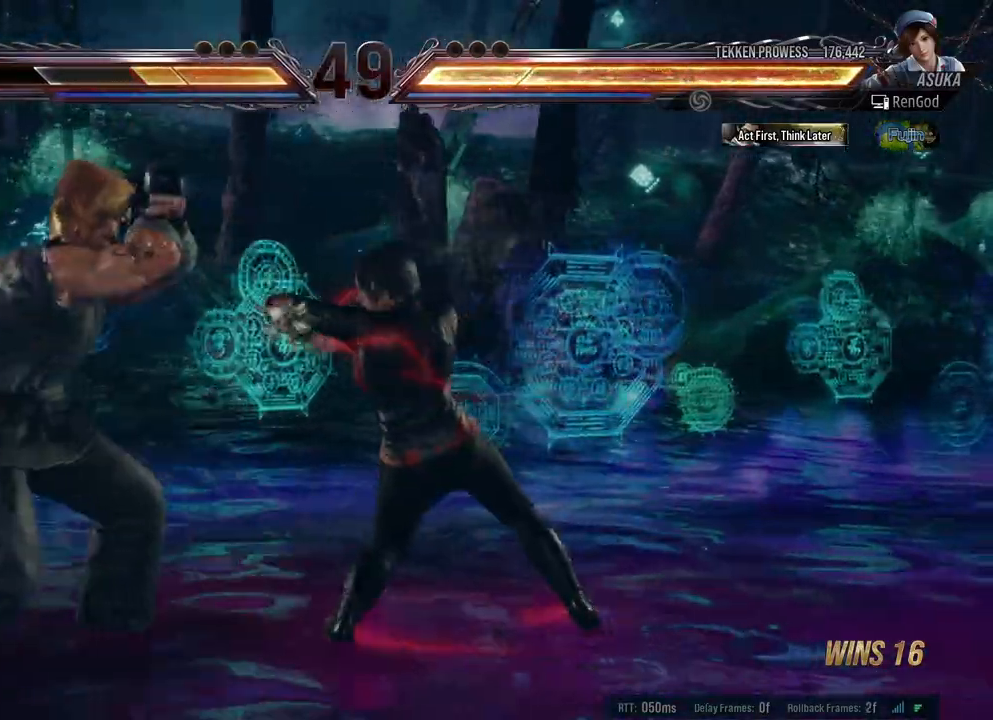
{"buttons": ["A"], "left_stick": "right", "right_stick": "center", "events": [[250, "left_stick", "right"], [383, "A", "down"]]}
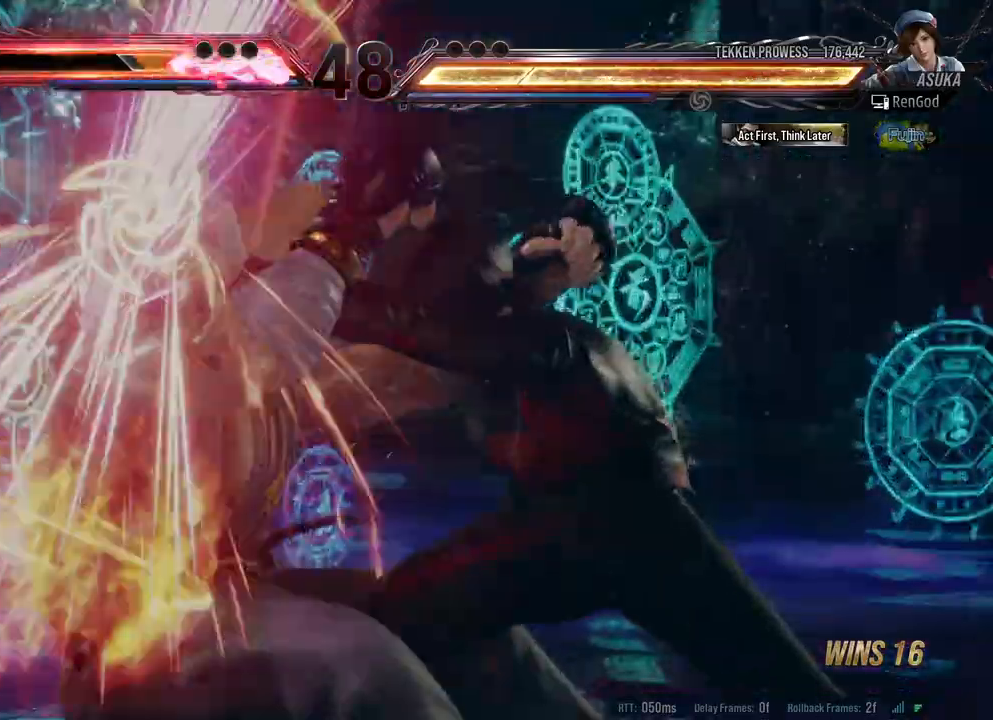
{"buttons": ["A"], "left_stick": "down-right", "right_stick": "center", "events": [[17, "A", "up"], [117, "left_stick", "center"], [283, "left_stick", "right"], [367, "left_stick", "down-right"], [450, "A", "down"]]}
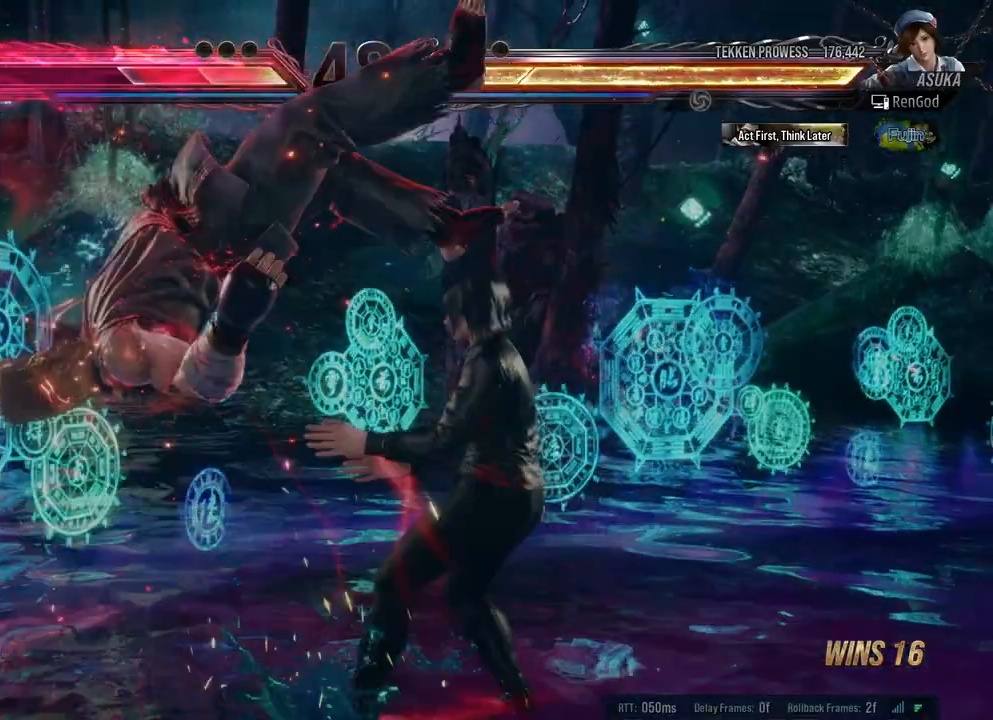
{"buttons": [], "left_stick": "center", "right_stick": "center", "events": [[33, "A", "up"], [83, "A", "down"], [167, "A", "up"], [167, "left_stick", "center"], [283, "A", "down"], [383, "A", "up"]]}
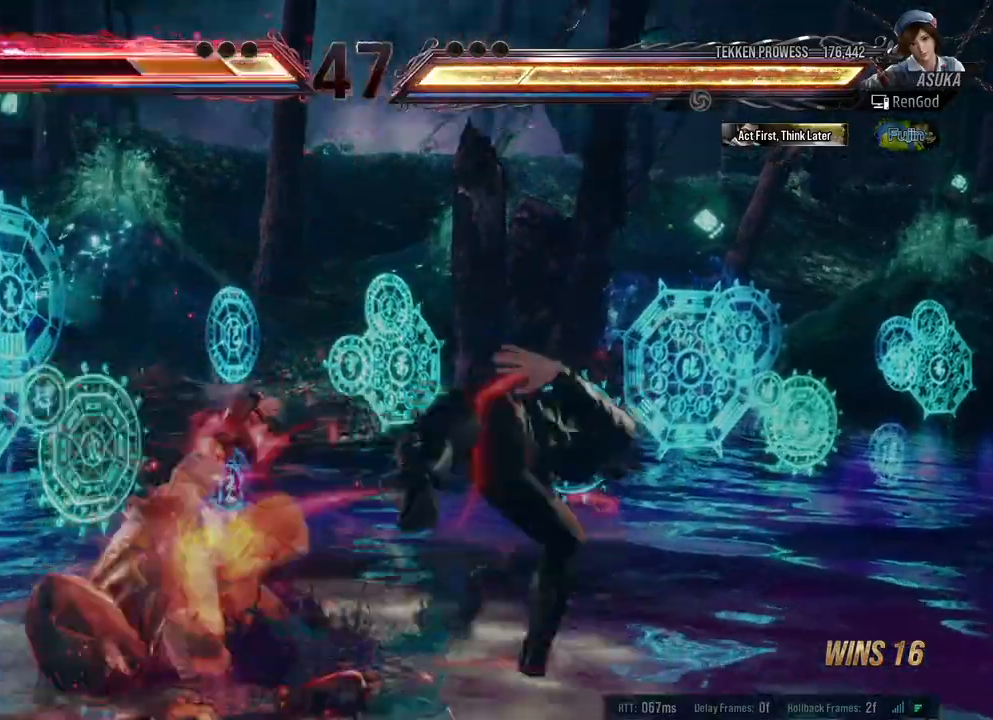
{"buttons": [], "left_stick": "right", "right_stick": "center", "events": [[300, "left_stick", "right"], [417, "left_stick", "center"], [467, "left_stick", "right"]]}
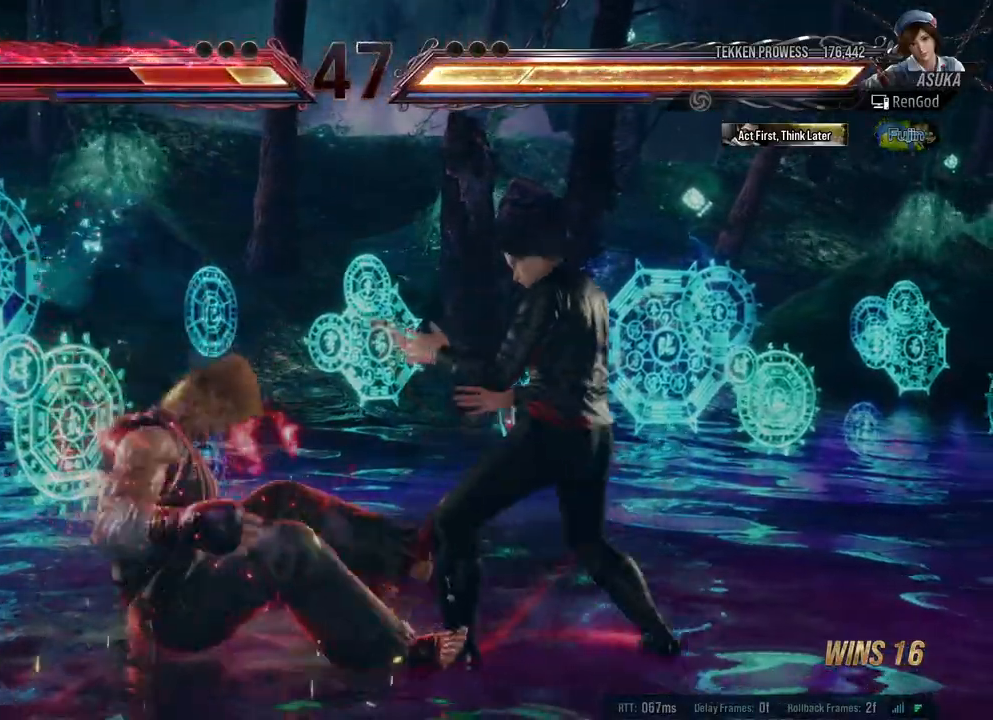
{"buttons": [], "left_stick": "right", "right_stick": "center", "events": [[267, "X", "down"], [267, "Y", "down"], [467, "Y", "up"], [483, "X", "up"]]}
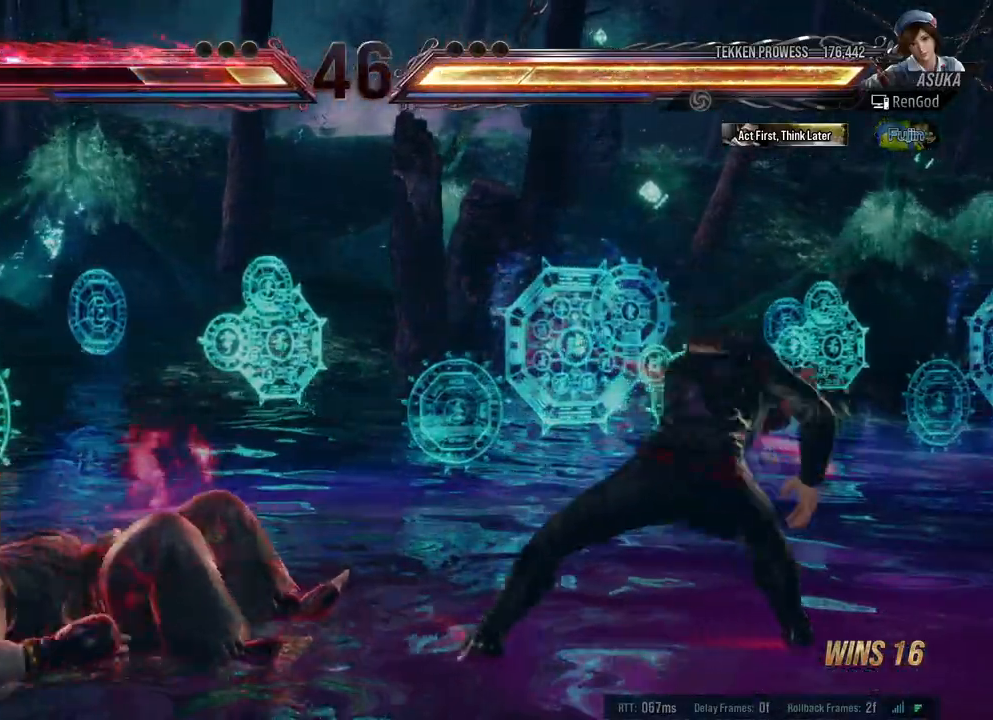
{"buttons": [], "left_stick": "center", "right_stick": "center", "events": [[300, "left_stick", "center"]]}
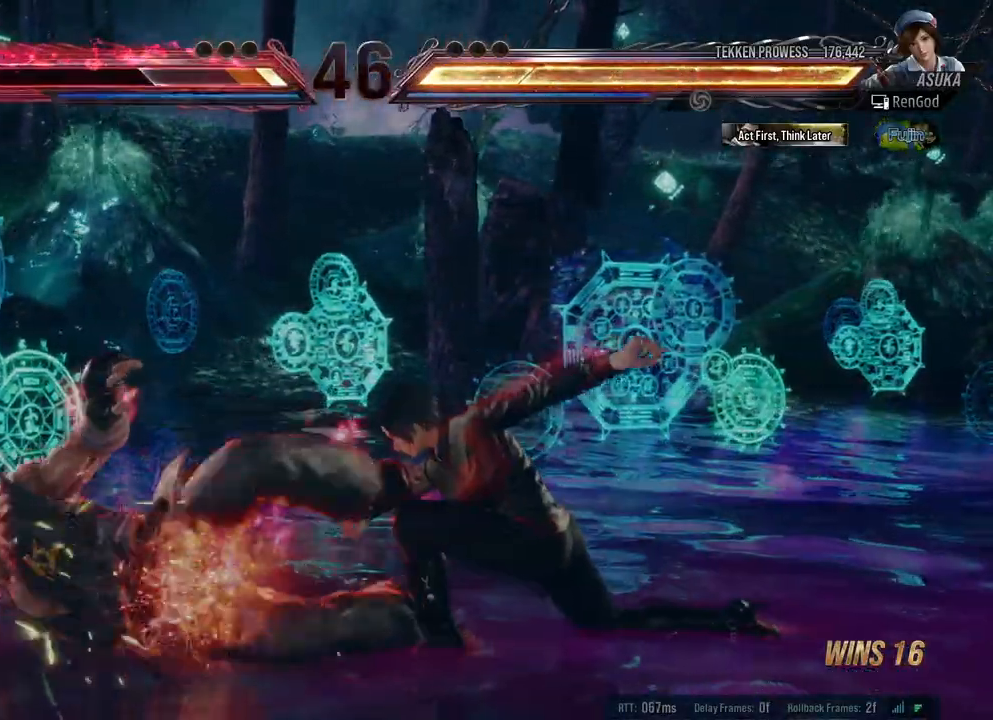
{"buttons": ["A", "X"], "left_stick": "center", "right_stick": "center", "events": [[33, "left_stick", "right"], [283, "left_stick", "center"], [383, "A", "down"], [383, "X", "down"]]}
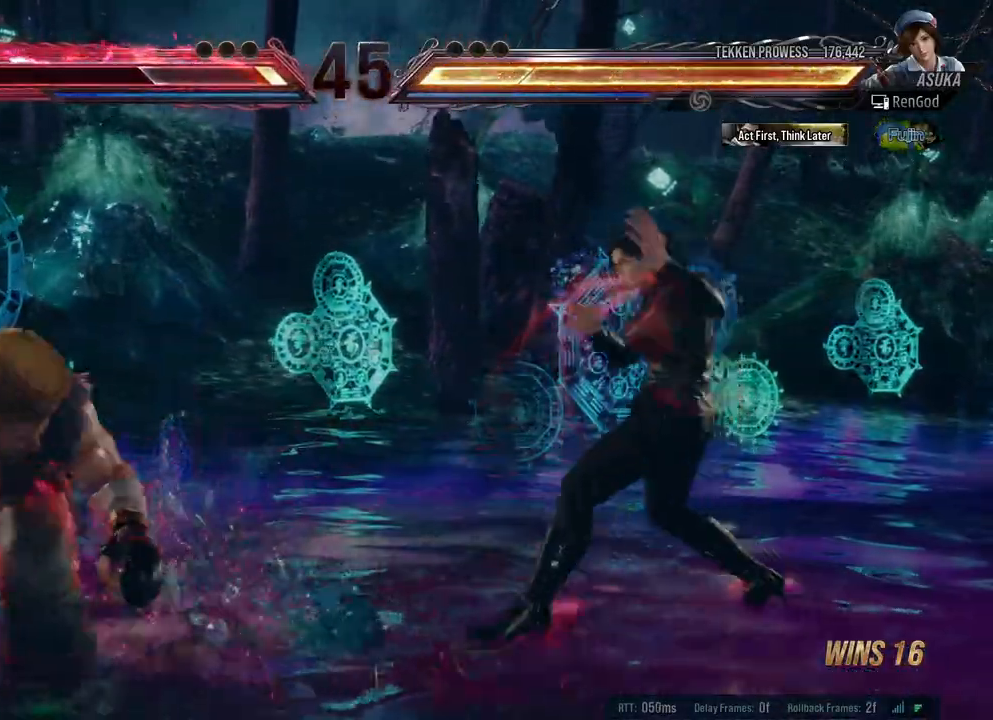
{"buttons": [], "left_stick": "center", "right_stick": "center", "events": [[33, "A", "up"], [33, "X", "up"], [83, "left_stick", "left"], [217, "left_stick", "right"], [317, "left_stick", "center"], [383, "left_stick", "right"], [500, "left_stick", "center"]]}
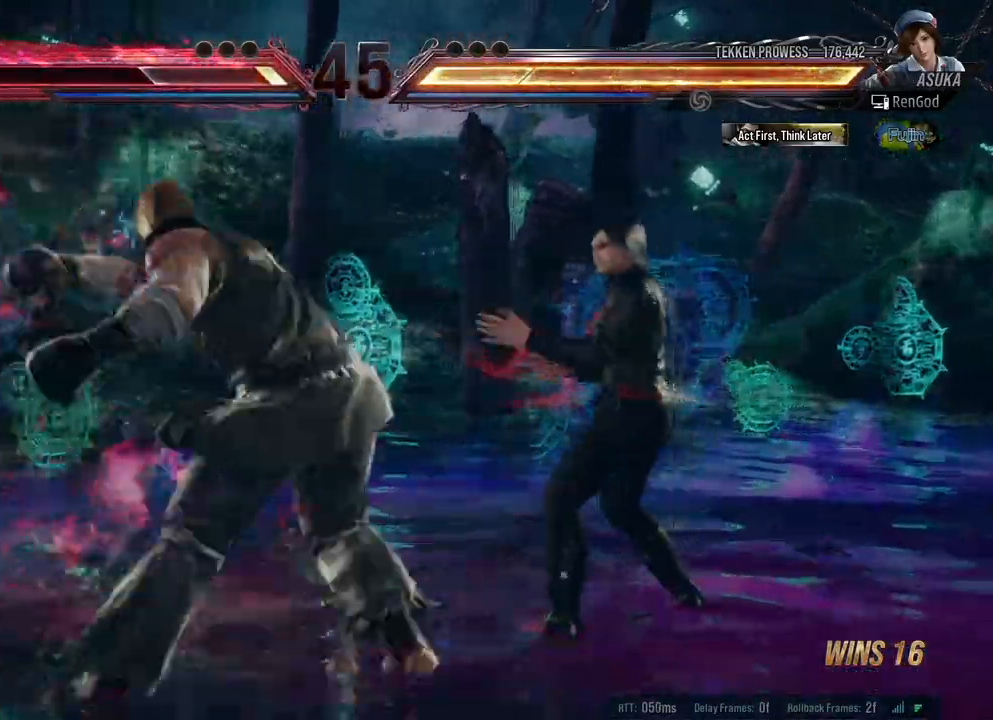
{"buttons": ["X", "Y"], "left_stick": "up-left", "right_stick": "center", "events": [[17, "left_stick", "right"], [267, "left_stick", "up-left"], [283, "X", "down"], [300, "Y", "down"], [400, "X", "up"], [400, "Y", "up"], [450, "X", "down"], [450, "Y", "down"]]}
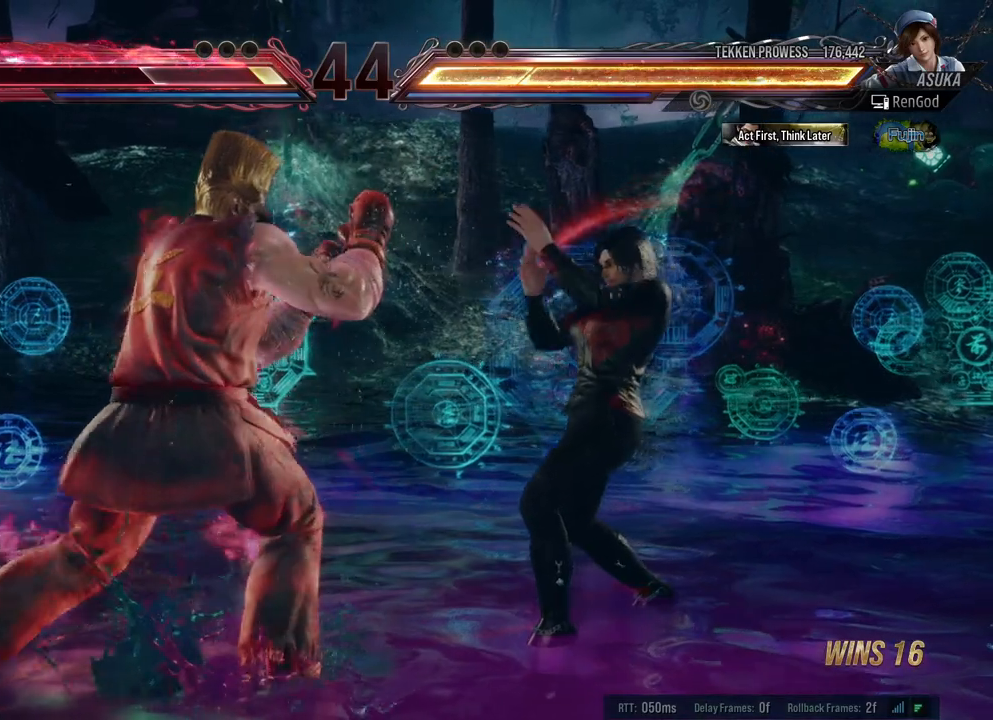
{"buttons": [], "left_stick": "right", "right_stick": "center", "events": [[17, "X", "up"], [17, "Y", "up"], [83, "X", "down"], [83, "Y", "down"], [167, "X", "up"], [167, "Y", "up"], [217, "left_stick", "center"], [267, "left_stick", "right"], [383, "left_stick", "center"], [433, "left_stick", "right"]]}
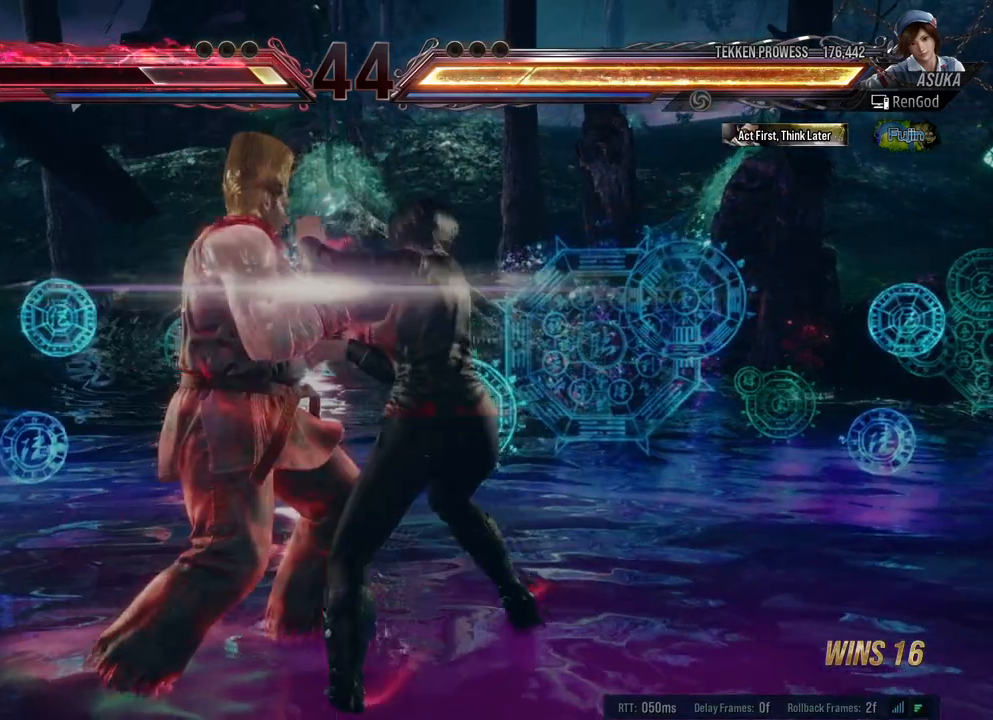
{"buttons": [], "left_stick": "center", "right_stick": "center", "events": [[67, "left_stick", "center"], [233, "X", "down"], [233, "Y", "down"], [400, "Y", "up"], [417, "X", "up"]]}
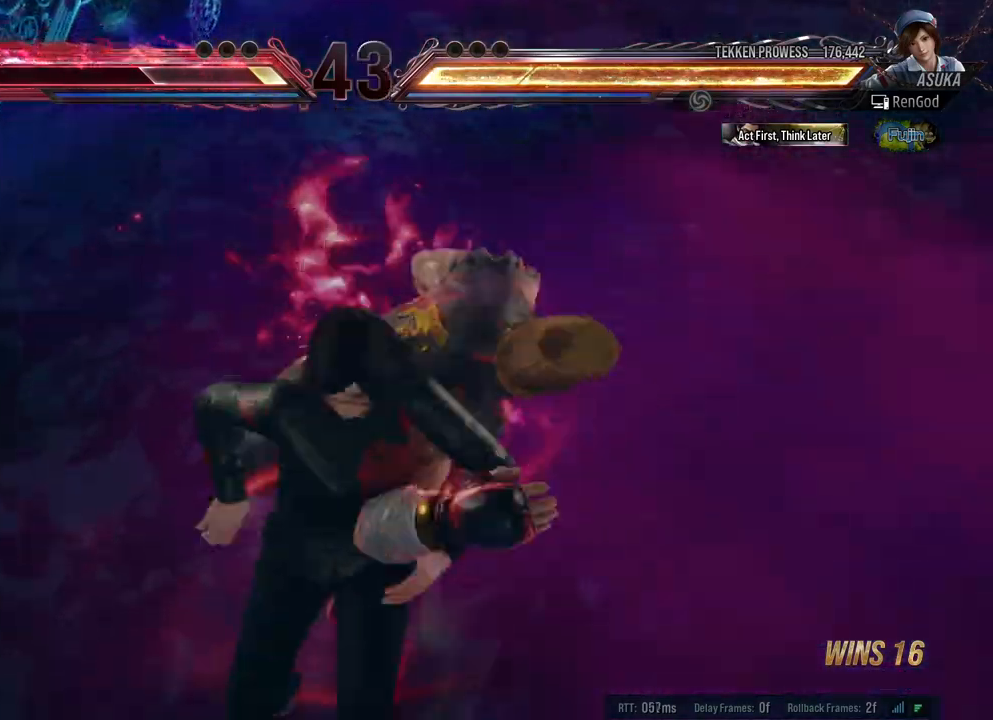
{"buttons": [], "left_stick": "center", "right_stick": "center", "events": []}
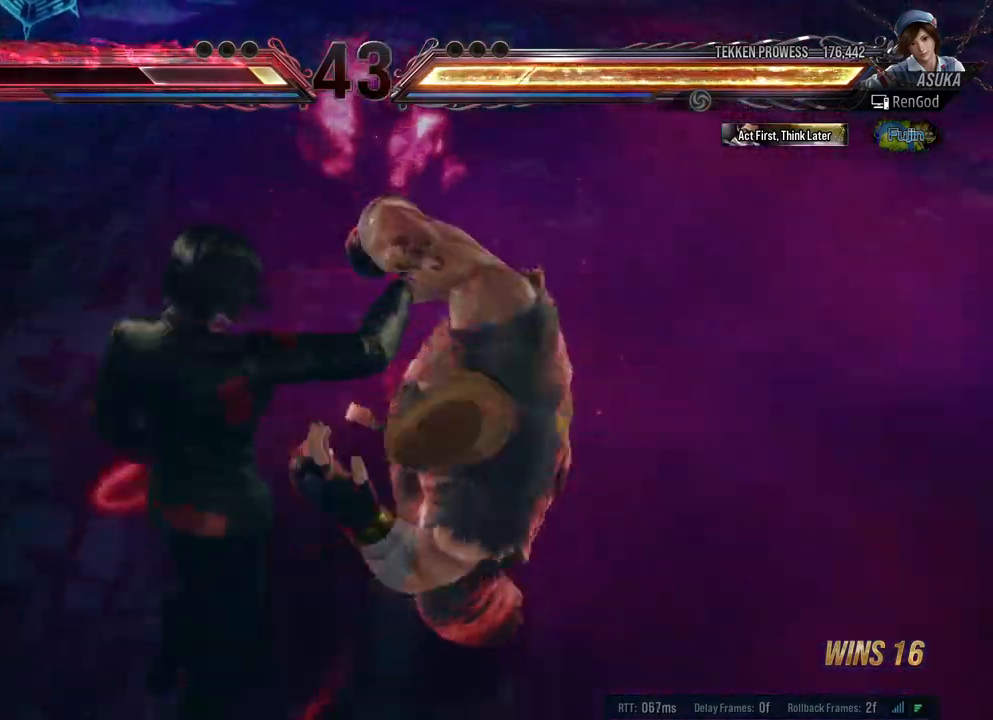
{"buttons": [], "left_stick": "center", "right_stick": "center", "events": []}
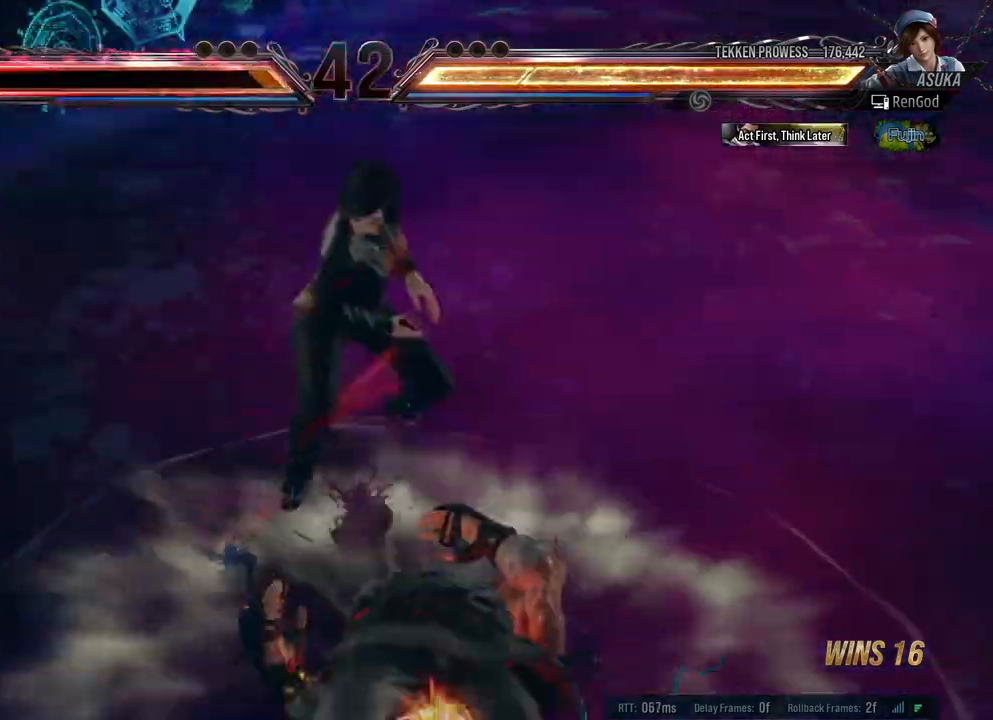
{"buttons": [], "left_stick": "center", "right_stick": "center", "events": []}
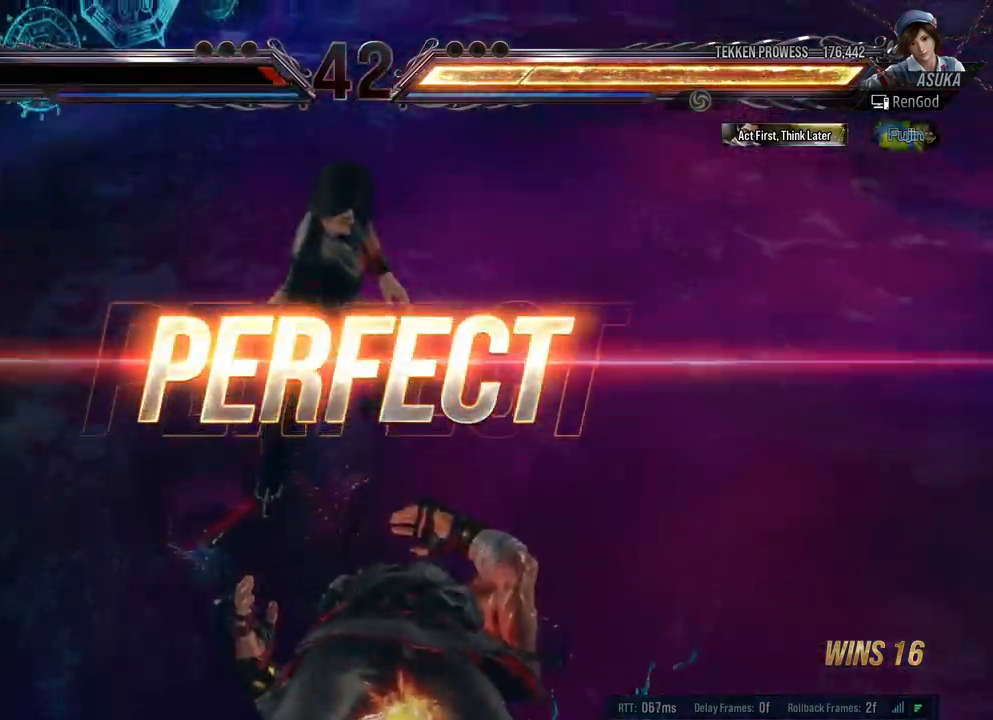
{"buttons": [], "left_stick": "center", "right_stick": "center", "events": []}
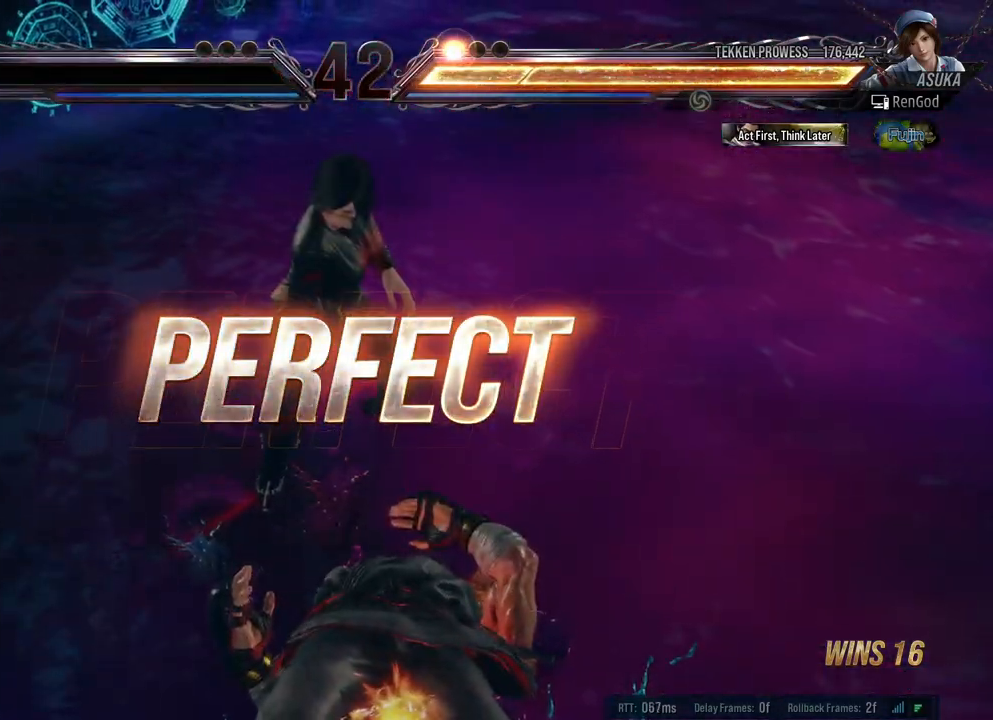
{"buttons": [], "left_stick": "center", "right_stick": "center", "events": []}
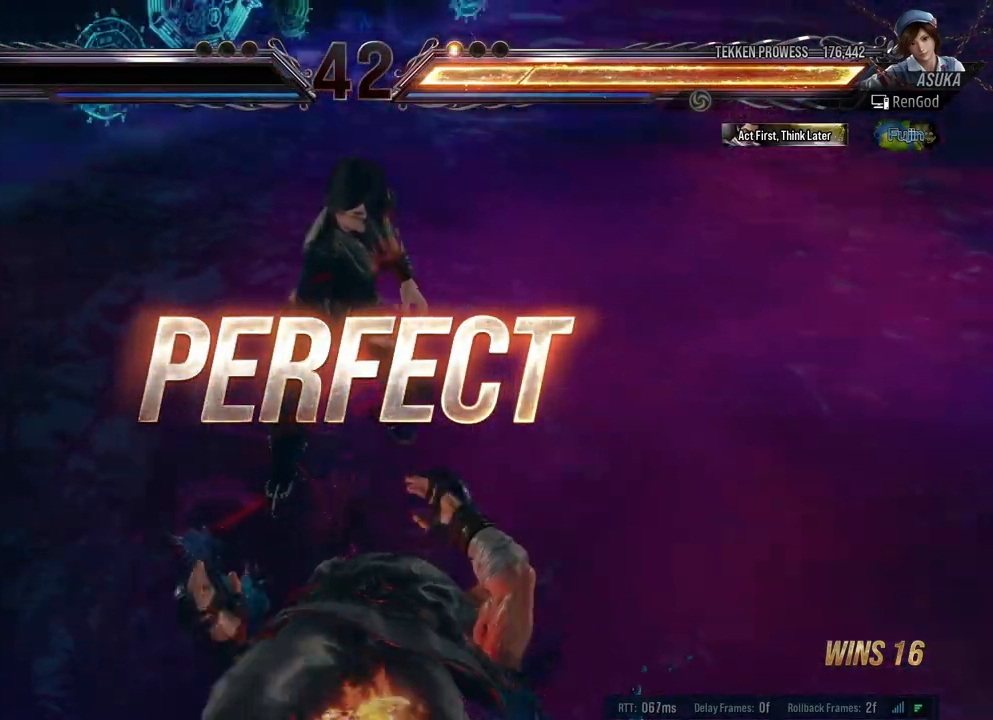
{"buttons": [], "left_stick": "center", "right_stick": "center", "events": []}
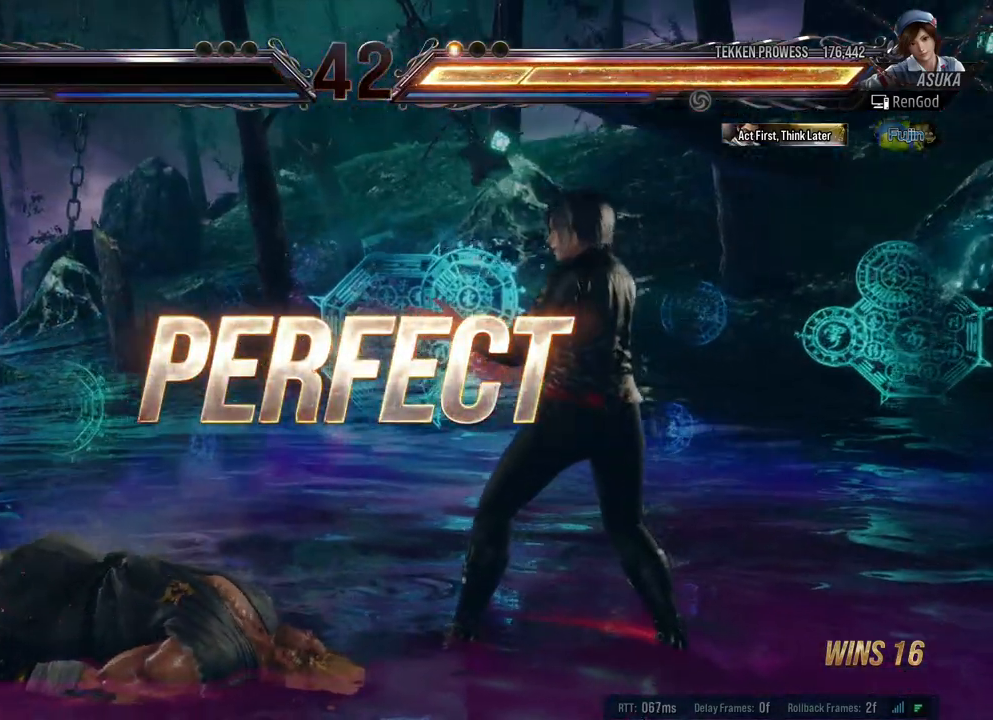
{"buttons": [], "left_stick": "center", "right_stick": "center", "events": [[67, "left_stick", "down-right"], [100, "A", "down"], [183, "A", "up"], [217, "left_stick", "center"]]}
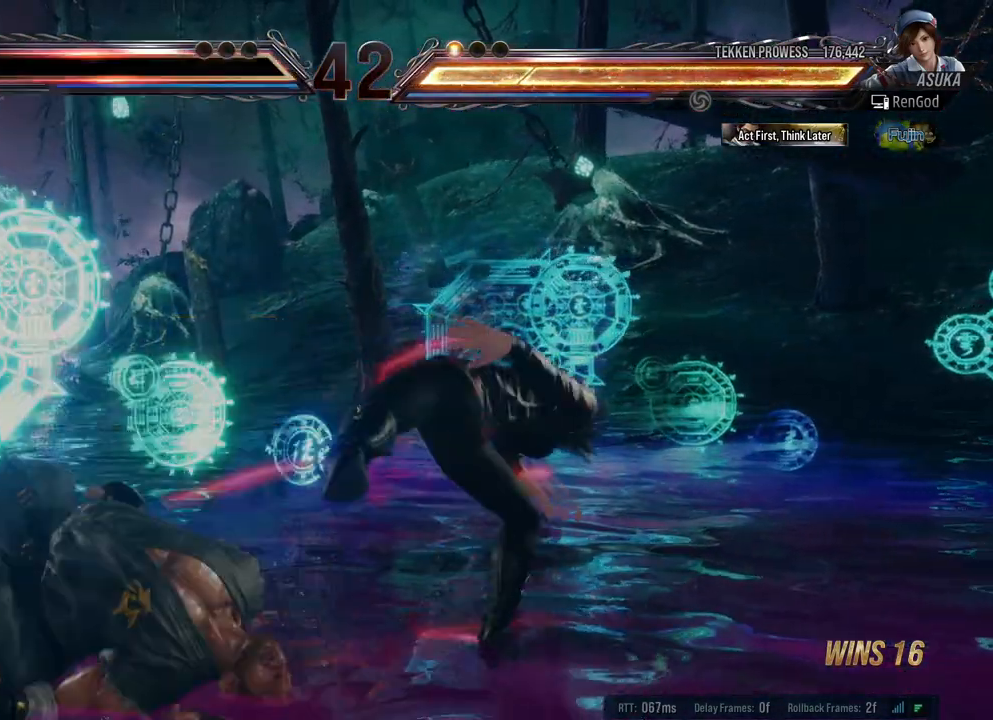
{"buttons": [], "left_stick": "center", "right_stick": "center", "events": []}
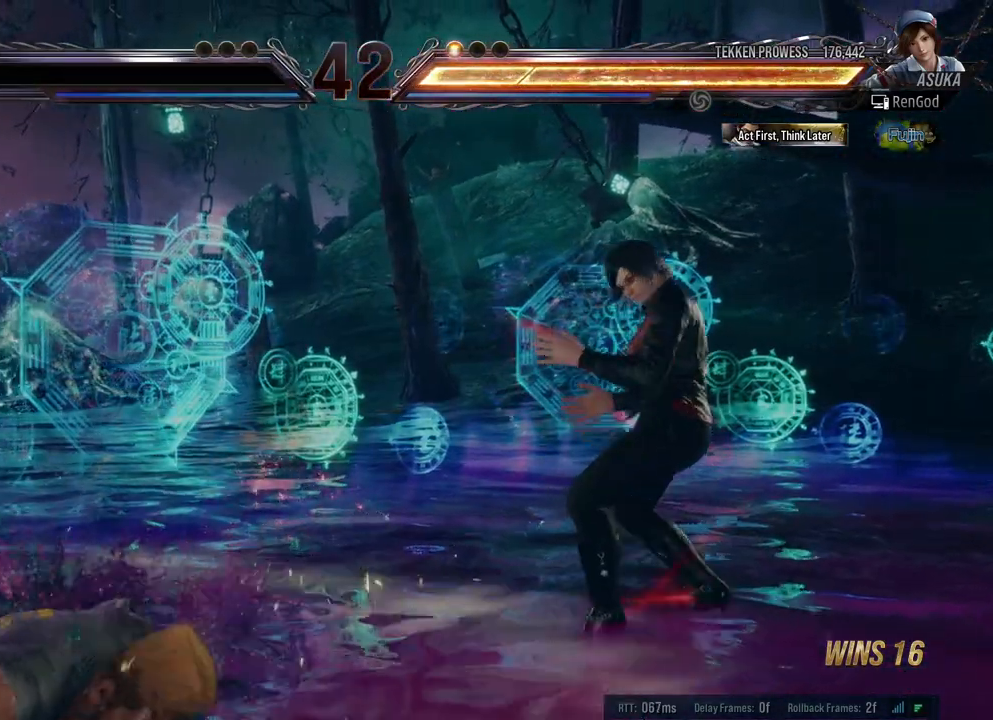
{"buttons": [], "left_stick": "center", "right_stick": "center", "events": []}
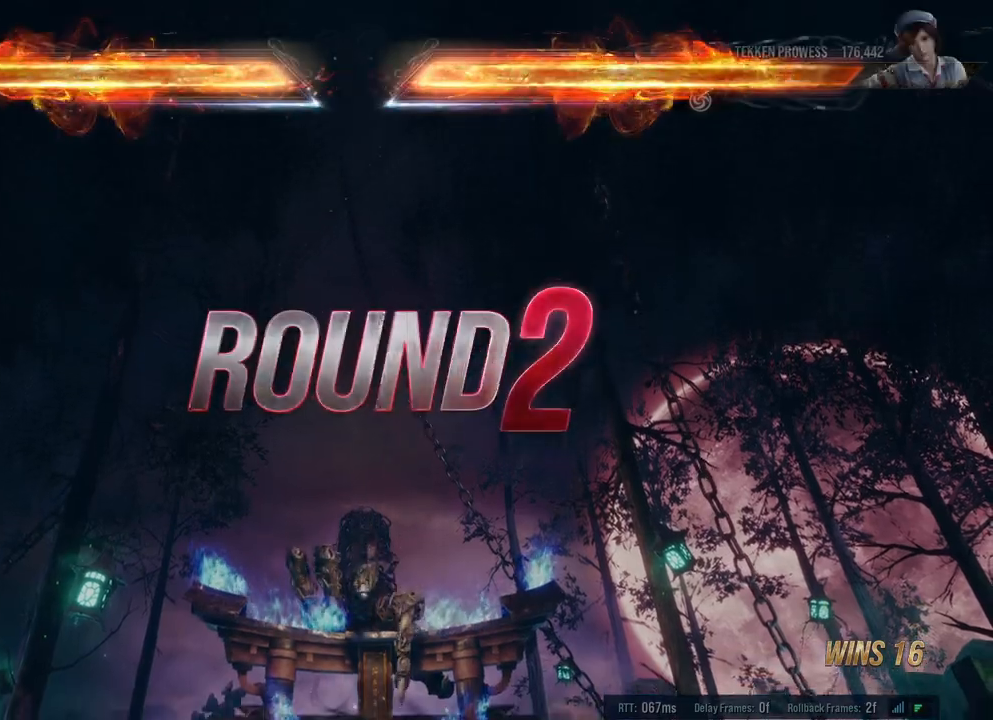
{"buttons": [], "left_stick": "center", "right_stick": "center", "events": []}
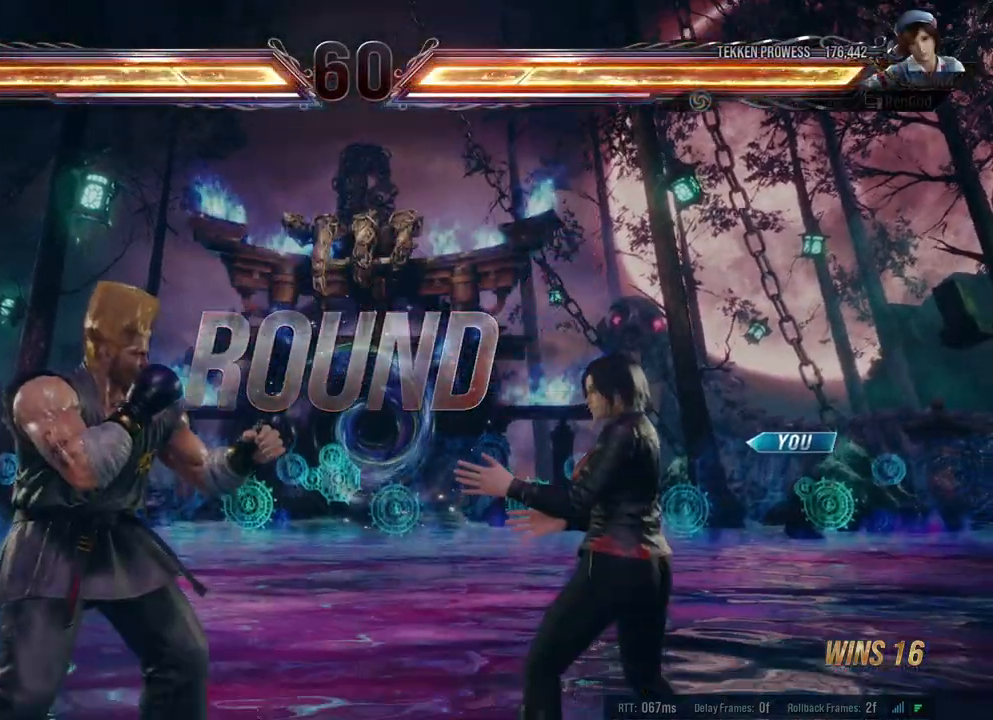
{"buttons": [], "left_stick": "center", "right_stick": "center", "events": []}
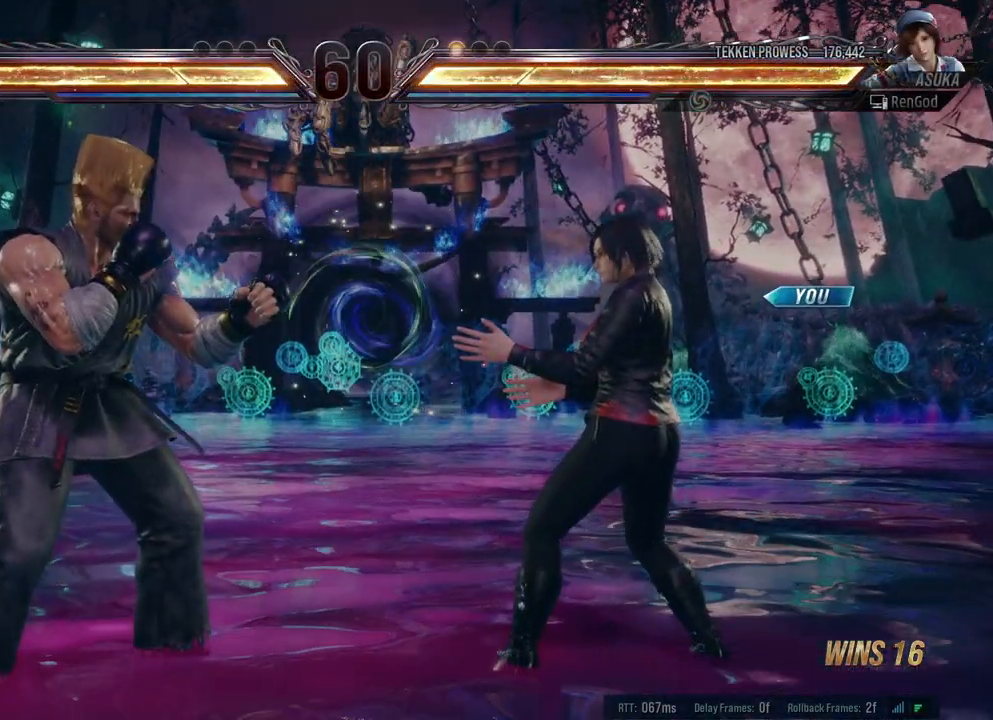
{"buttons": [], "left_stick": "center", "right_stick": "center", "events": []}
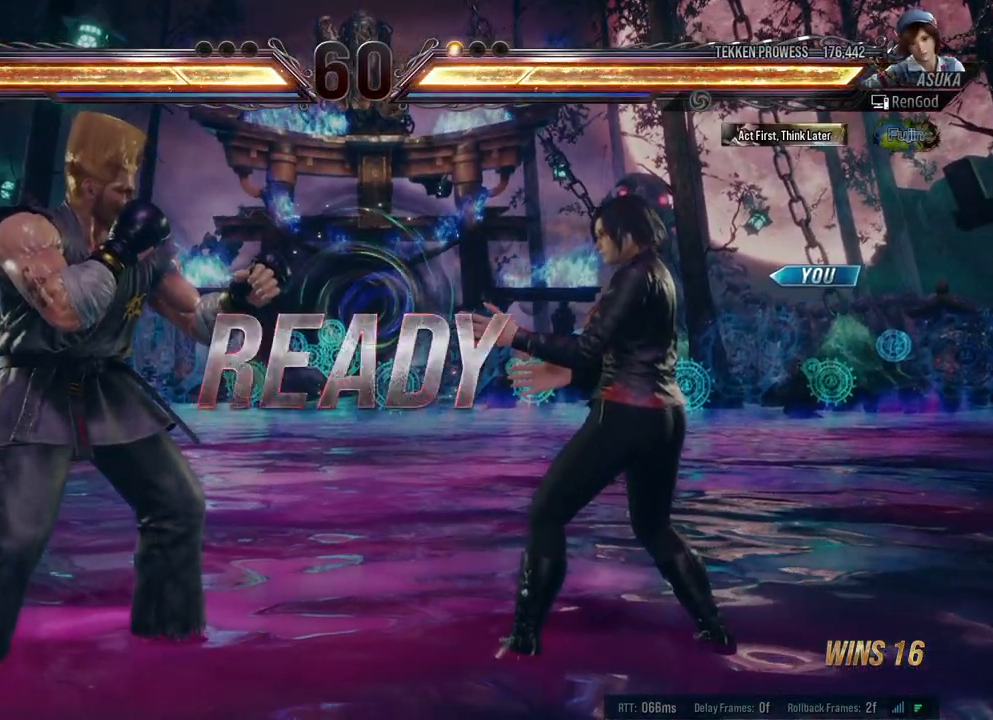
{"buttons": [], "left_stick": "center", "right_stick": "center", "events": []}
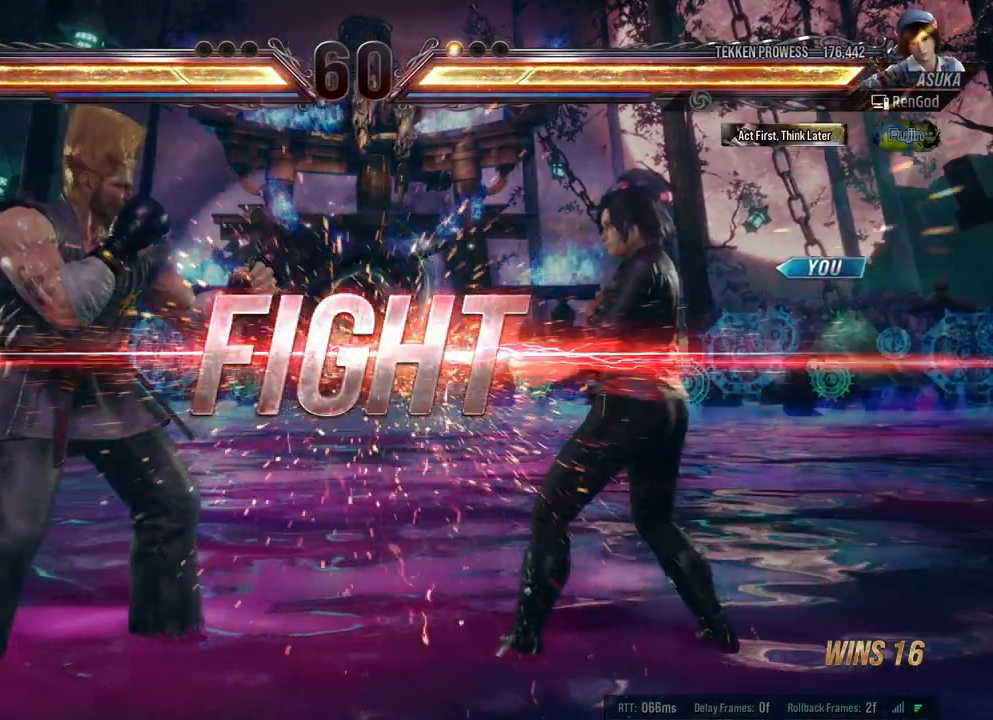
{"buttons": [], "left_stick": "center", "right_stick": "center", "events": [[283, "left_stick", "down"], [350, "Y", "down"], [417, "Y", "up"], [433, "left_stick", "center"]]}
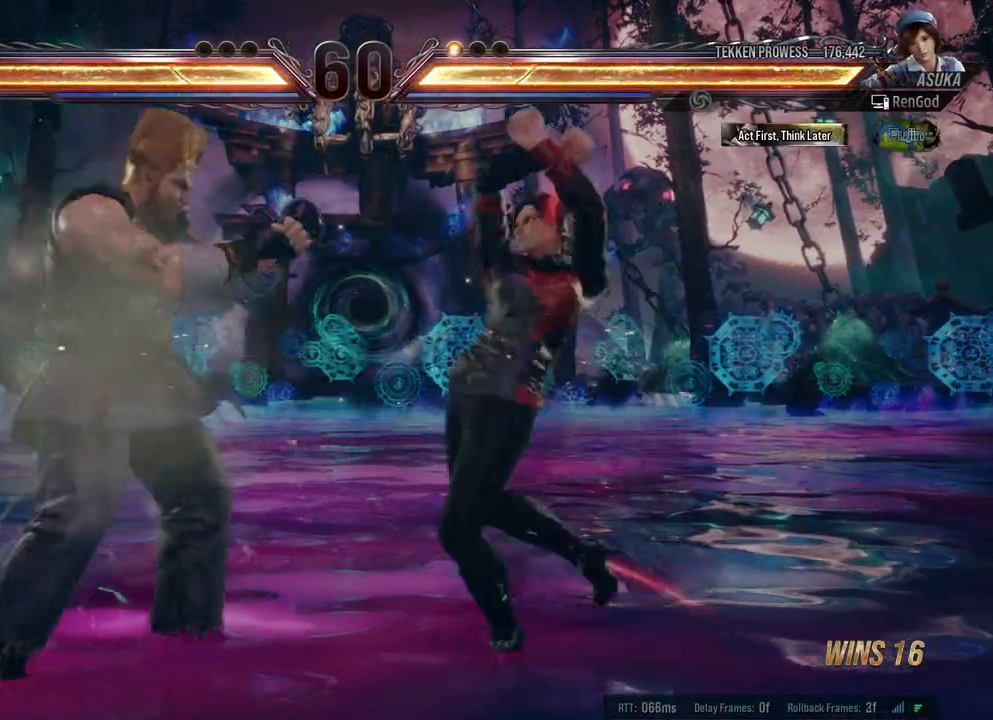
{"buttons": [], "left_stick": "center", "right_stick": "center", "events": []}
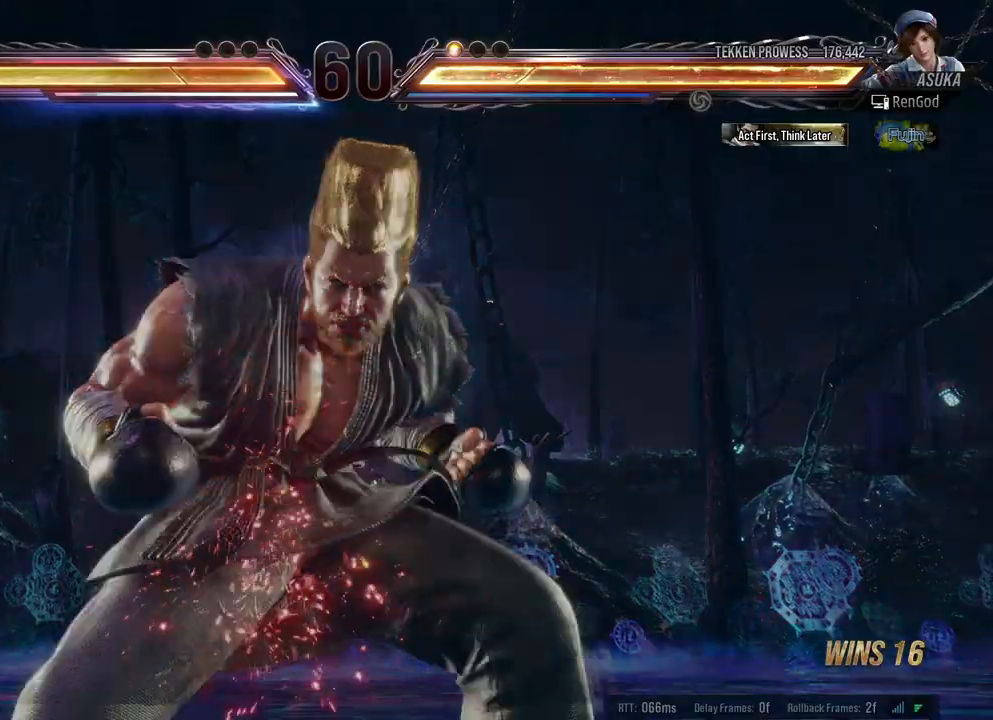
{"buttons": [], "left_stick": "center", "right_stick": "center", "events": []}